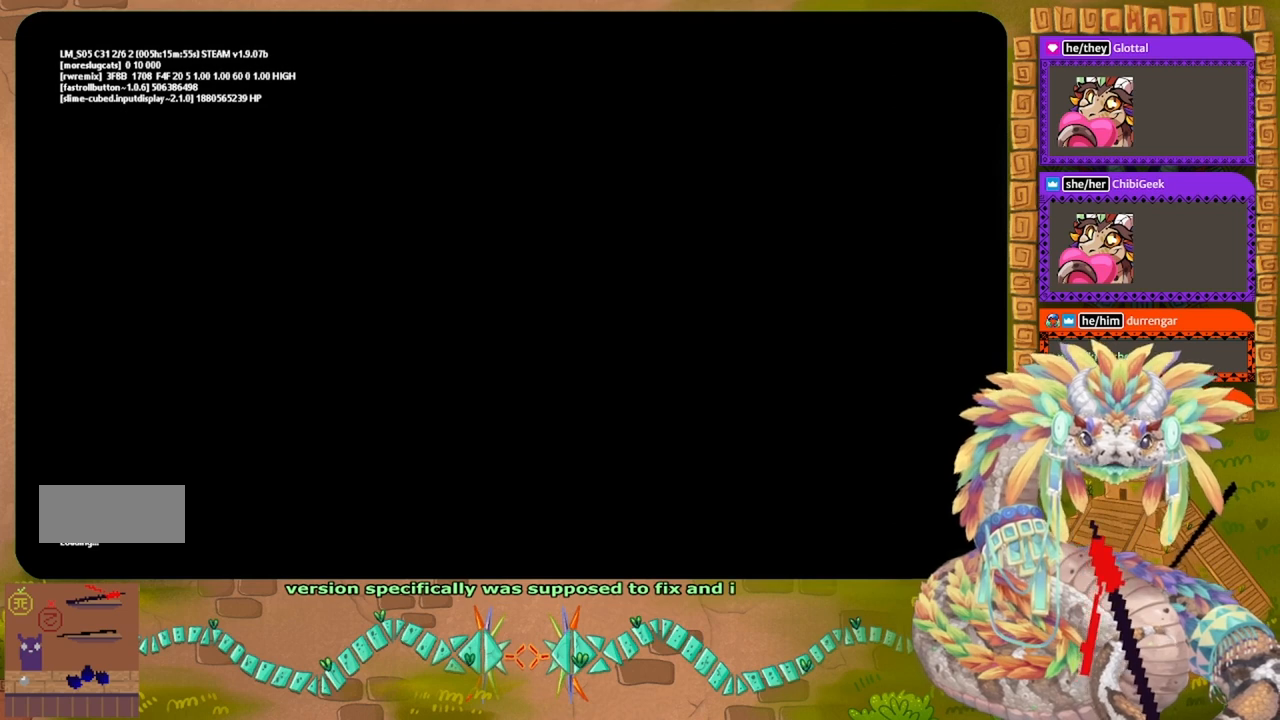
Gameplay with keyboard and mouse; each line is a JSON object with the keys held at the frame after it. "events" lists presses ("down") and releases ("up") of "down", "g", "j", "left", "r", "right", "t" and "up" between this image and that frame as [ms after this image, input, new state], when the widget could be followed in between. No other keys are recorded. Mouse buttons are not recorded. Not read: mouse_move.
{"keys": ["up"], "events": [[500, "up", "down"]]}
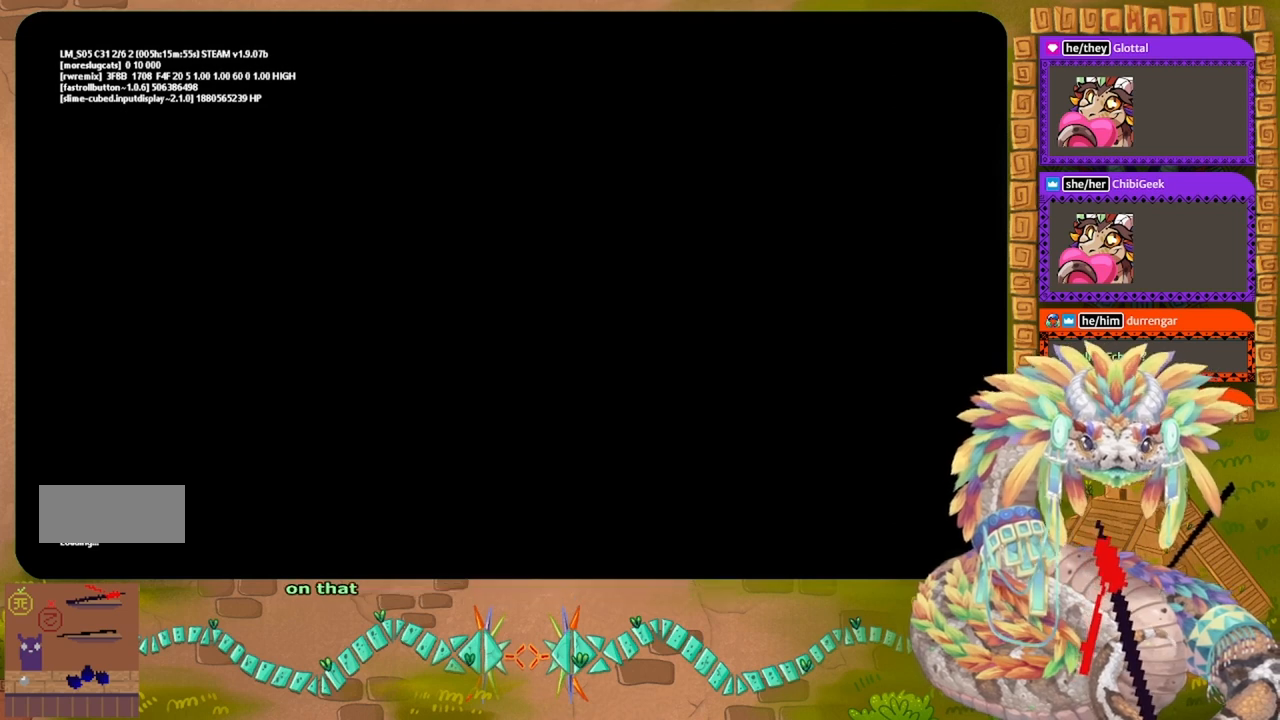
{"keys": ["up"], "events": []}
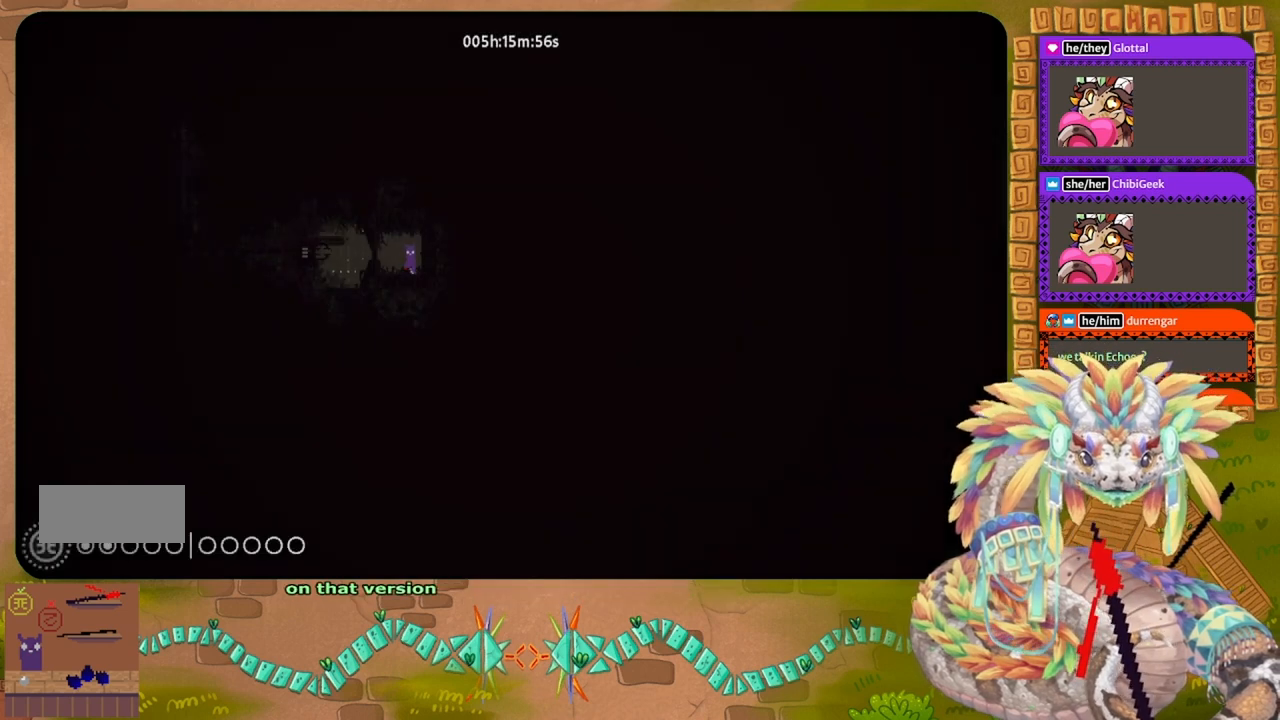
{"keys": [], "events": [[67, "up", "up"]]}
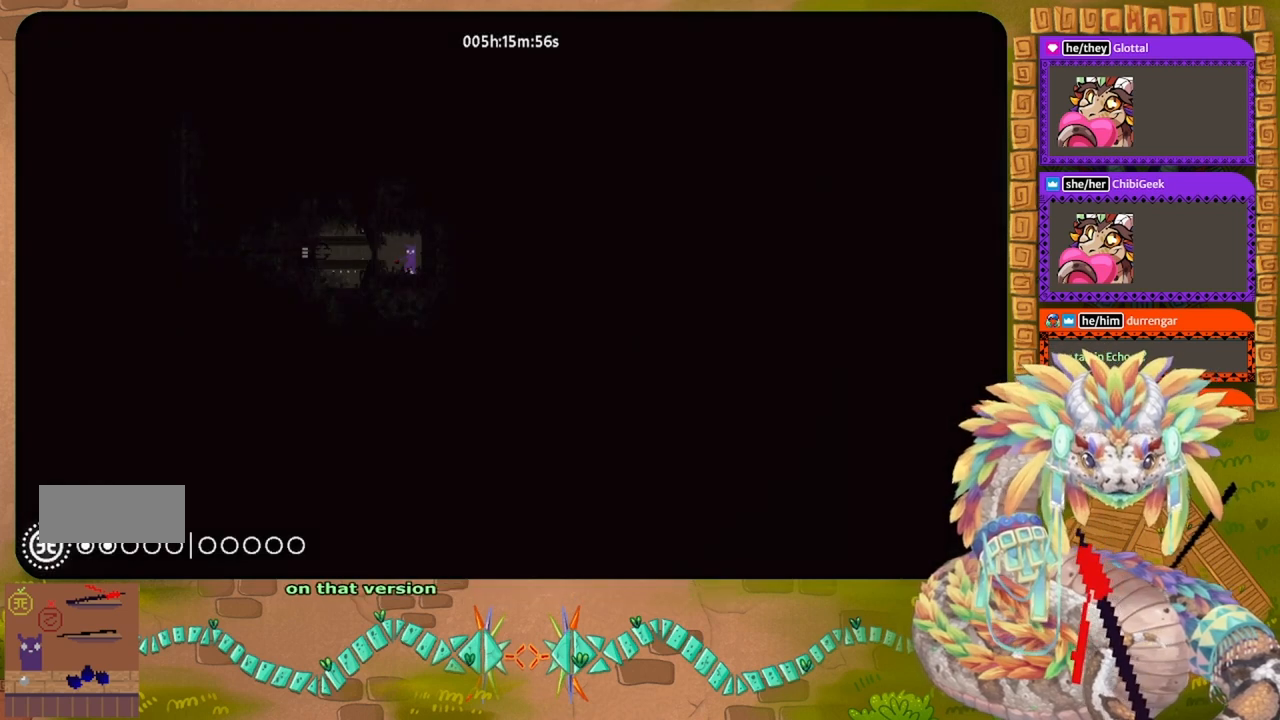
{"keys": [], "events": []}